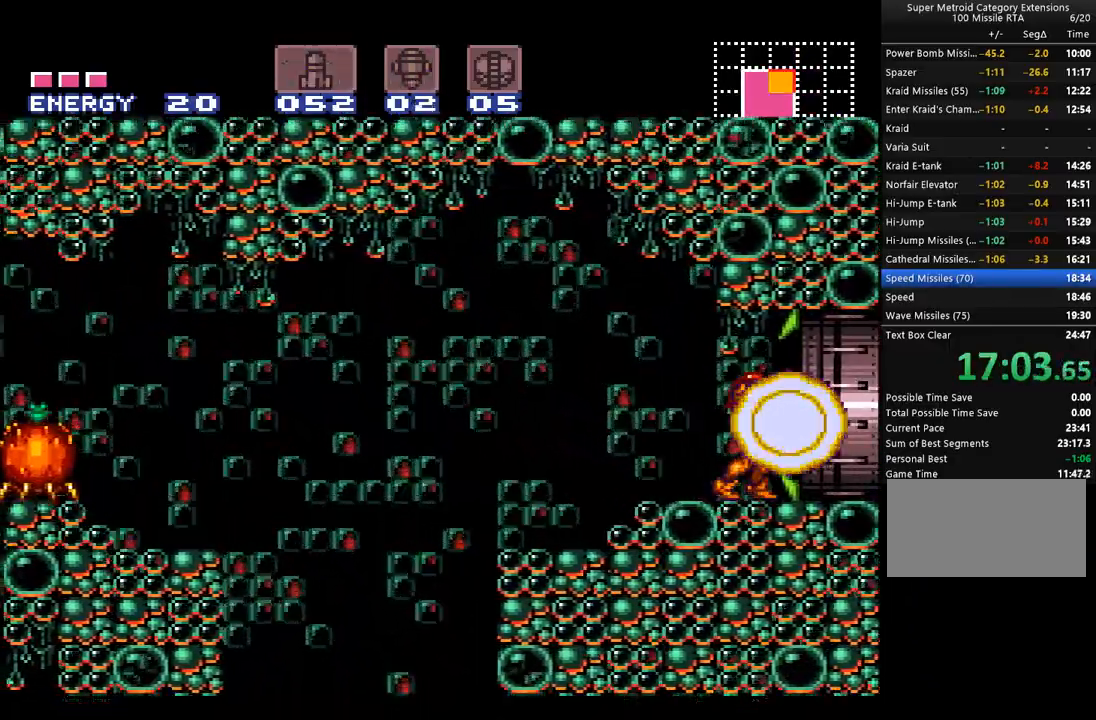
Gameplay with a controller (Nintendo layout); each line is a JSON object with the inputs held at the frame after it. "events" lists button and stick changes between this image and that frame as [ms after this image, input, new state], when the widget could be followed in between. Not read: L3 R3.
{"buttons": ["A", "DPAD_RIGHT"], "events": []}
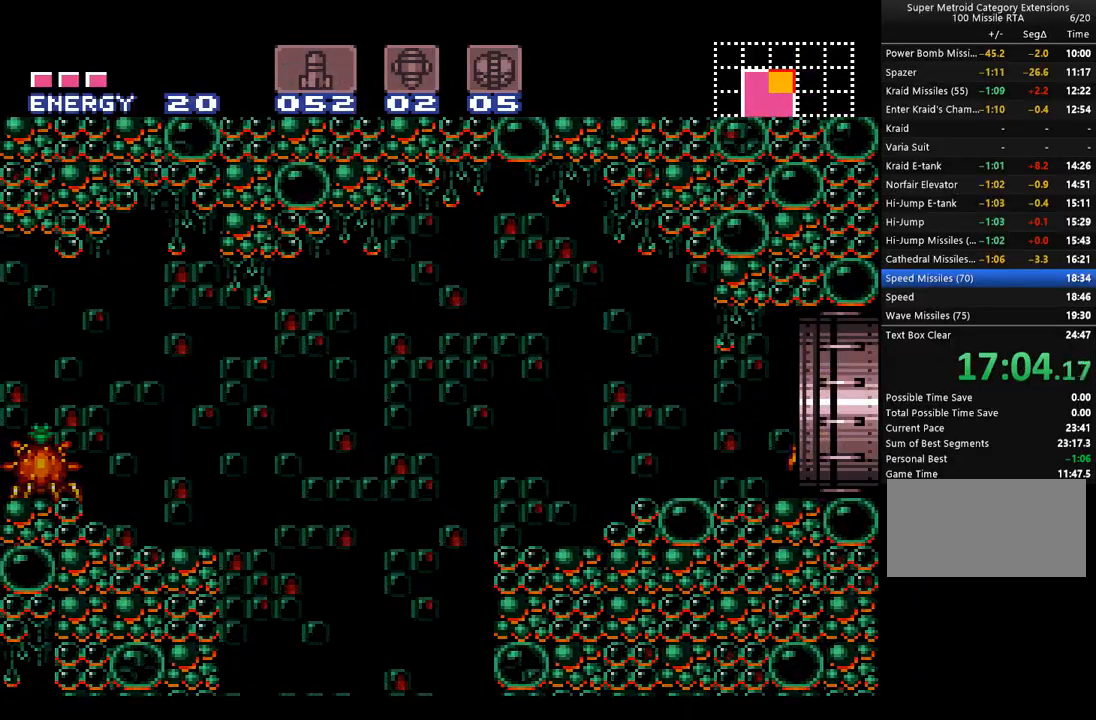
{"buttons": ["A"], "events": [[200, "DPAD_RIGHT", "up"]]}
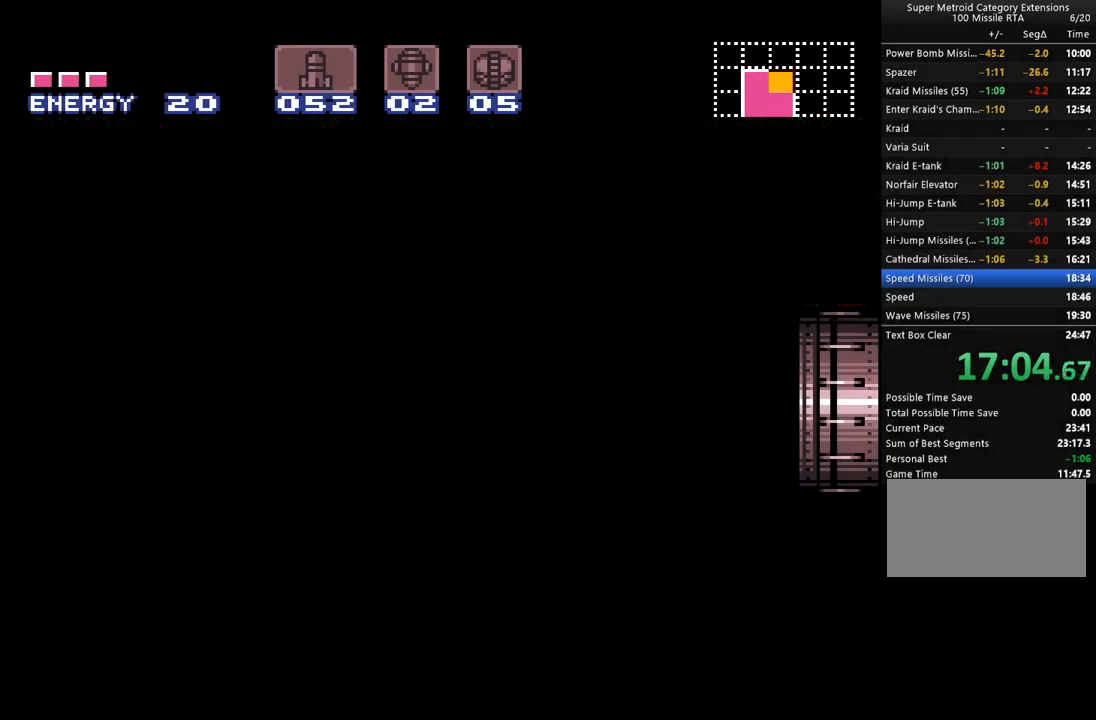
{"buttons": ["A", "R1"], "events": [[133, "R1", "down"]]}
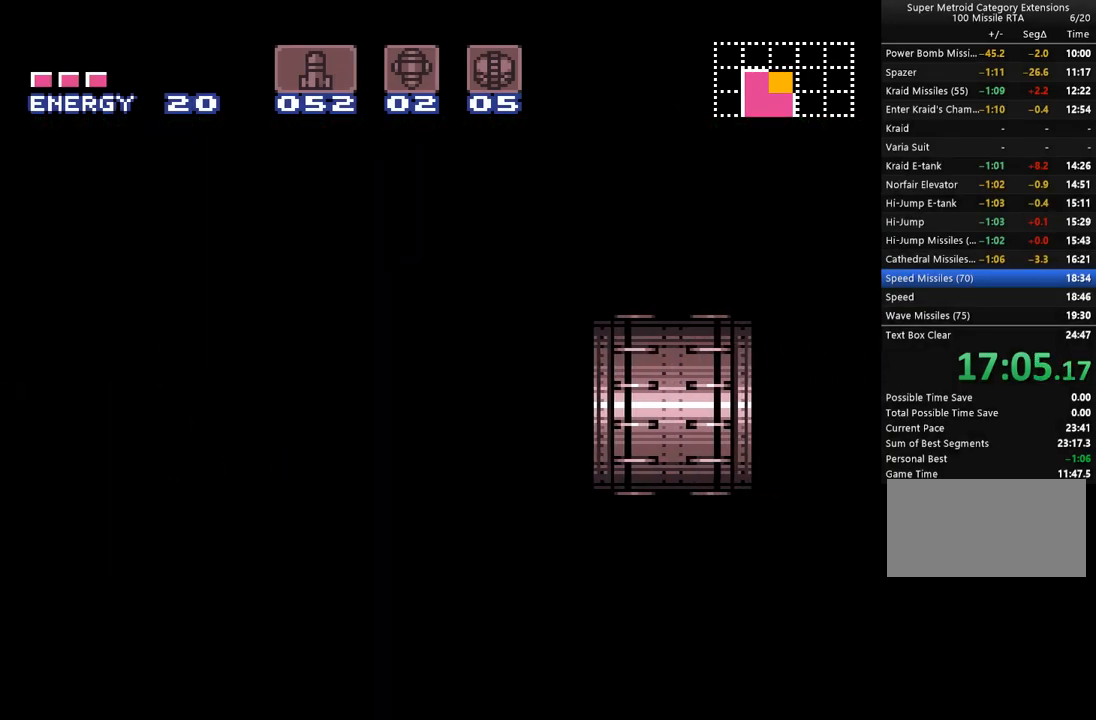
{"buttons": ["R1"], "events": [[467, "A", "up"]]}
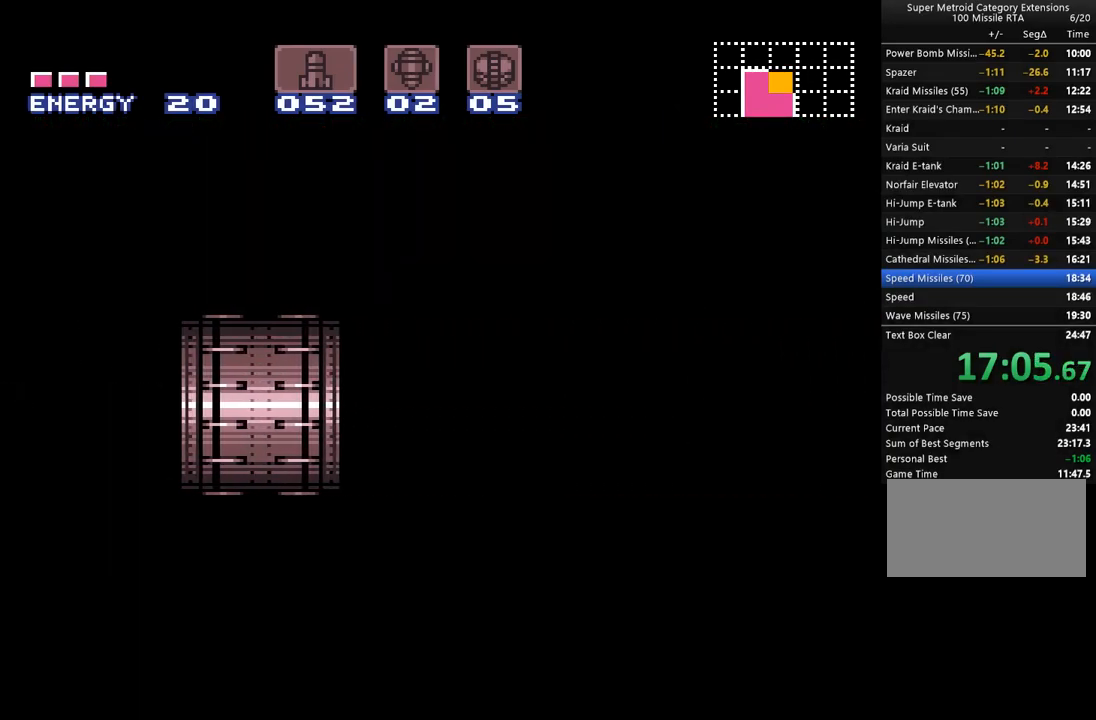
{"buttons": ["R1"], "events": []}
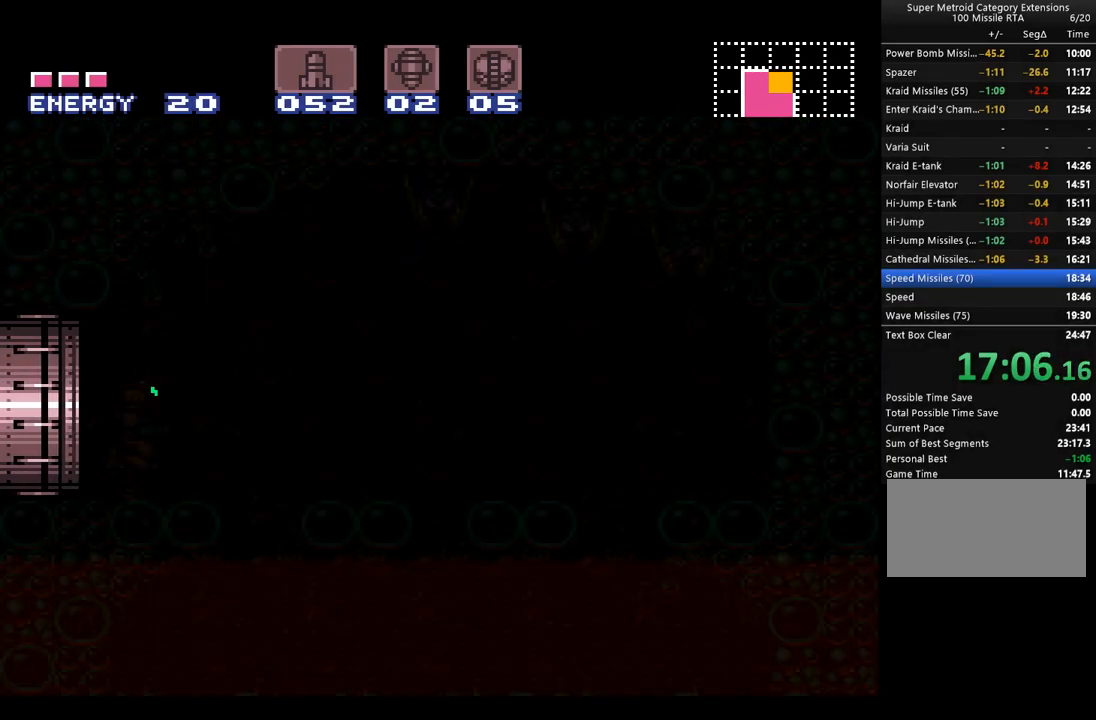
{"buttons": ["R1"], "events": []}